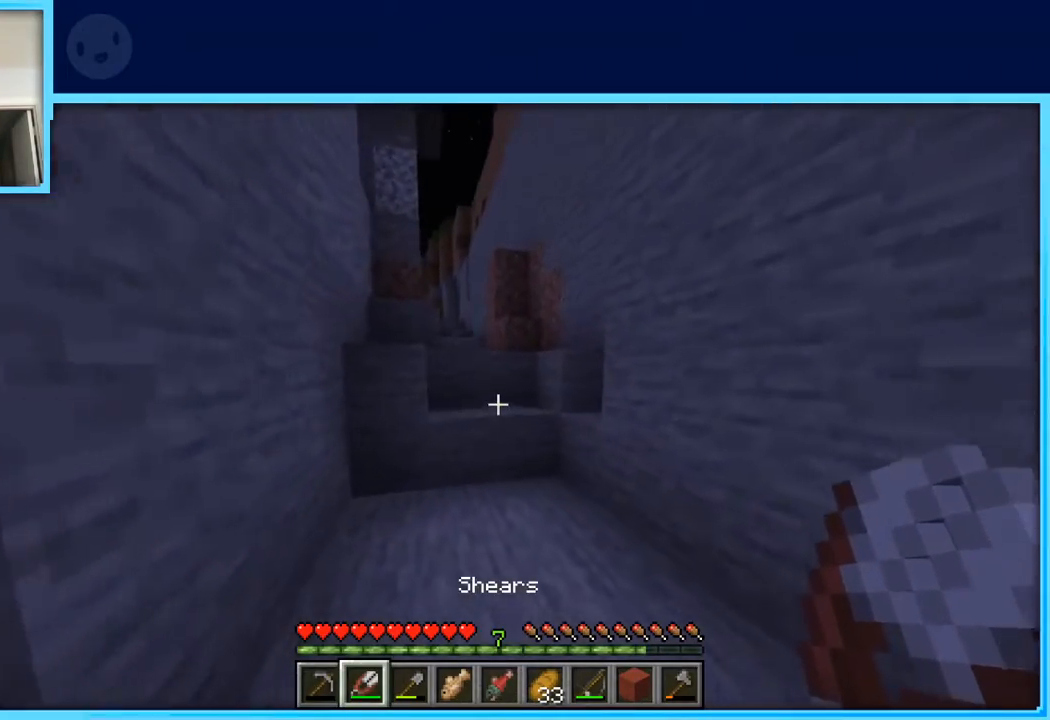
Gameplay with keyboard and mouse; each line is a JSON object with the keys held at the frame after it. "events" lists presses ("down") and releases ("up") of "a", "d", "s", "space" and "w" between this image and that frame as [ms after this image, input, new state], when the widget could be followed in between. No other keys are recorded. Mouse buttons are not recorded. Not read: mouse_move.
{"keys": ["space", "w"], "events": [[317, "space", "down"]]}
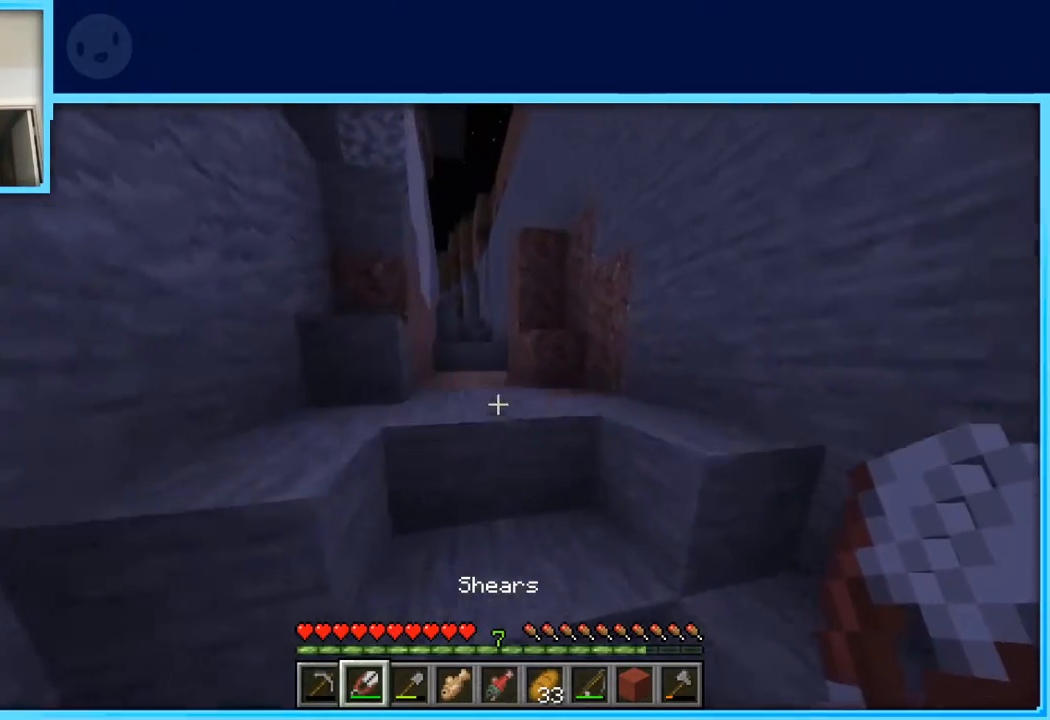
{"keys": ["w"], "events": [[483, "space", "up"]]}
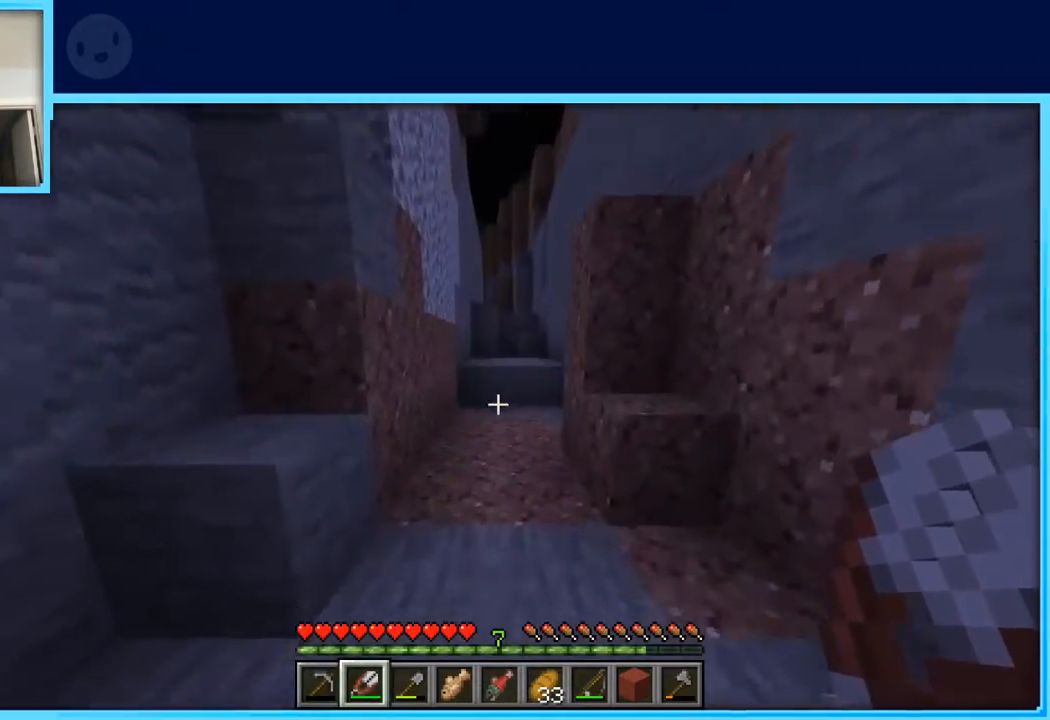
{"keys": ["w"], "events": []}
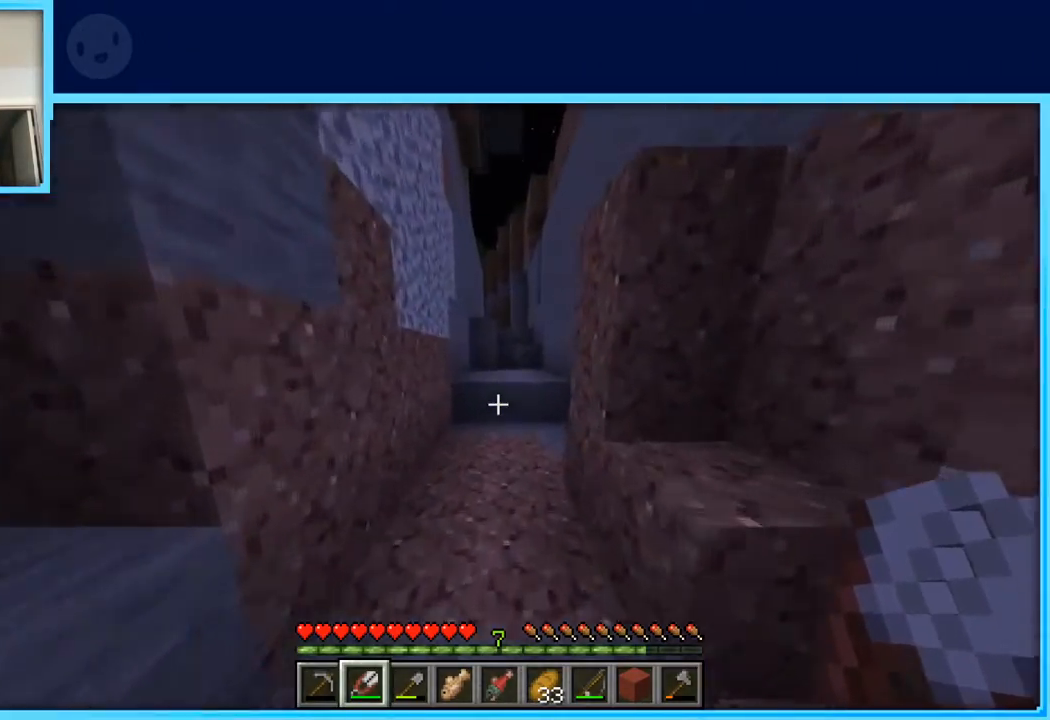
{"keys": ["w"], "events": []}
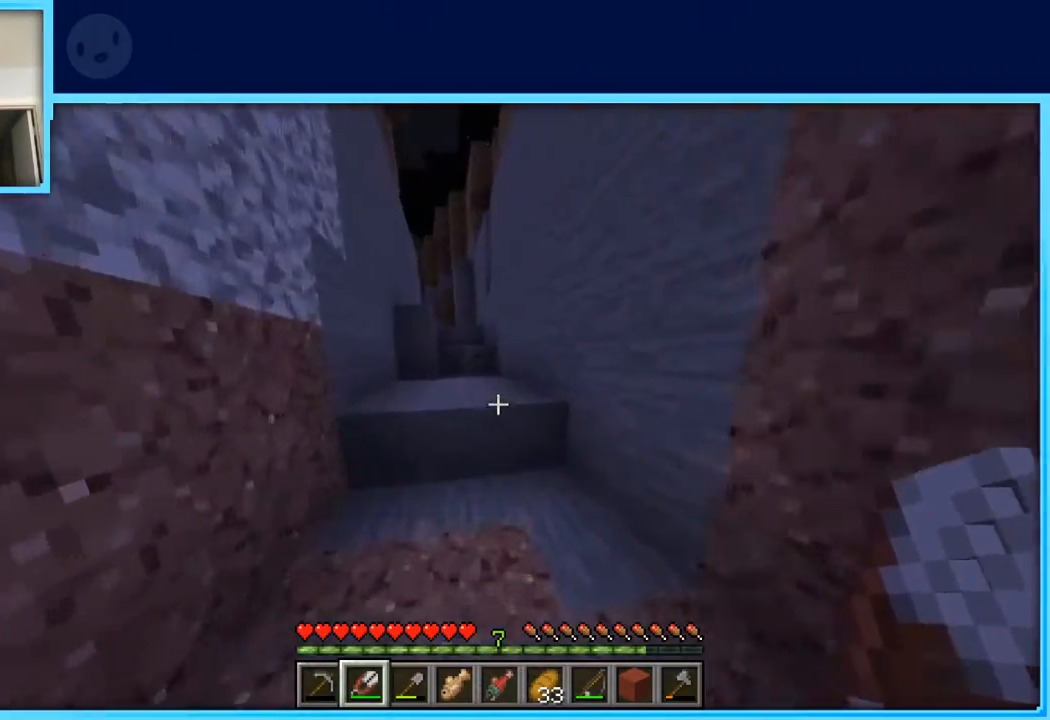
{"keys": ["w"], "events": [[233, "space", "down"], [383, "space", "up"]]}
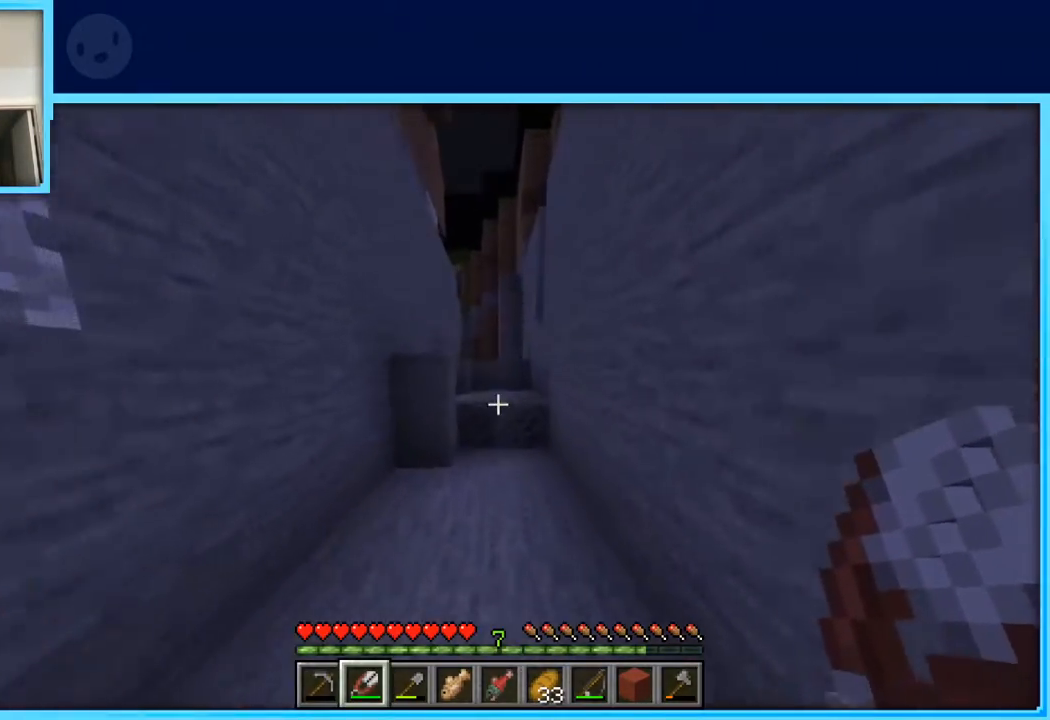
{"keys": ["space", "w"], "events": [[400, "space", "down"]]}
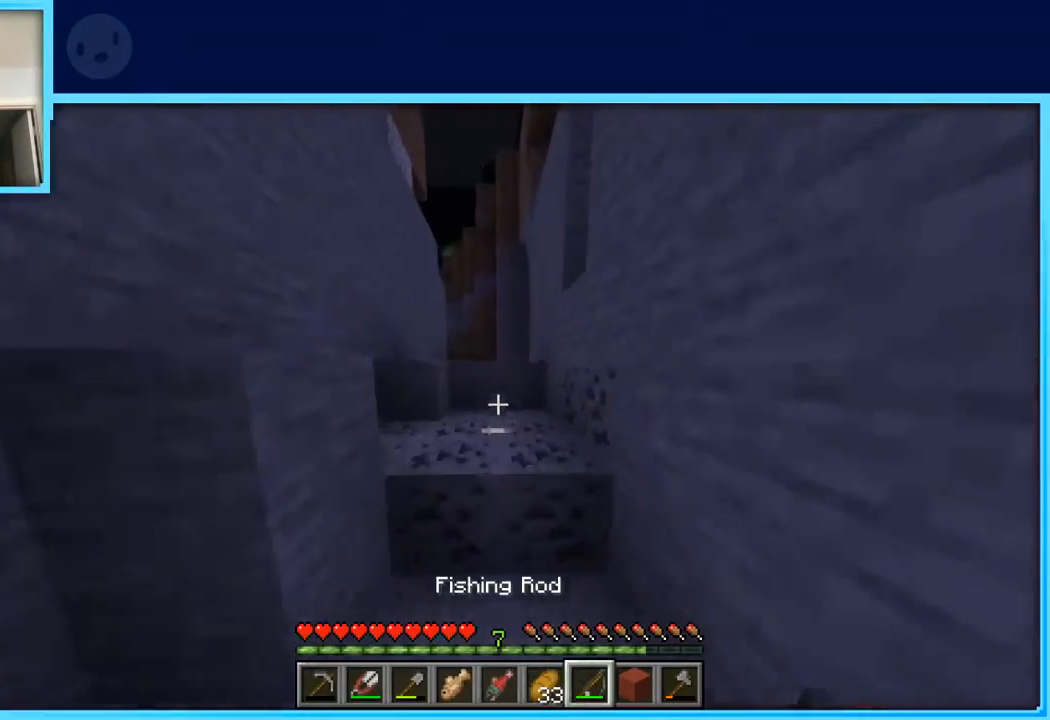
{"keys": ["space", "w"], "events": [[133, "space", "up"], [417, "space", "down"]]}
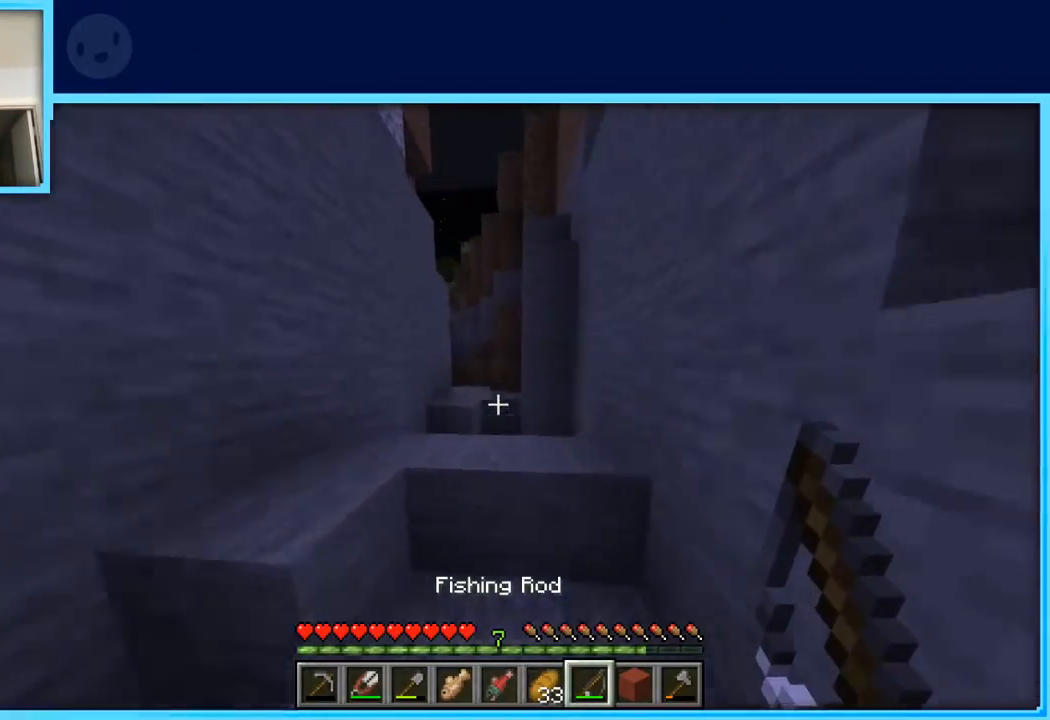
{"keys": ["space", "w"], "events": [[100, "space", "up"], [433, "space", "down"]]}
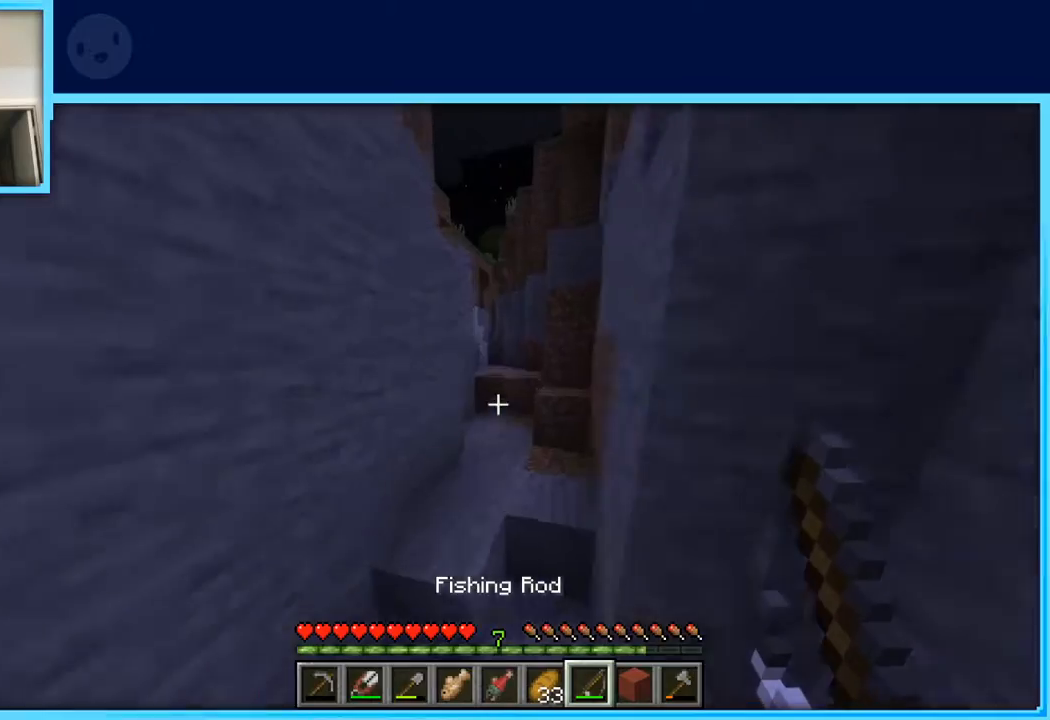
{"keys": ["a", "w"], "events": [[67, "space", "up"], [250, "d", "down"], [350, "d", "up"], [483, "a", "down"]]}
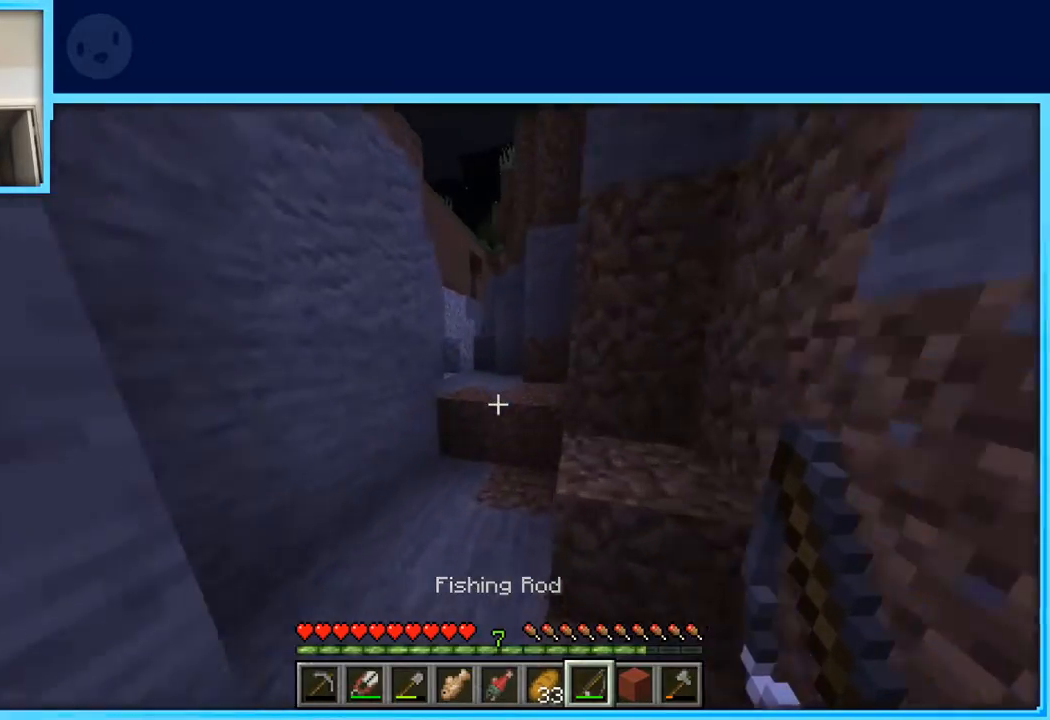
{"keys": [], "events": [[133, "a", "up"], [267, "w", "up"]]}
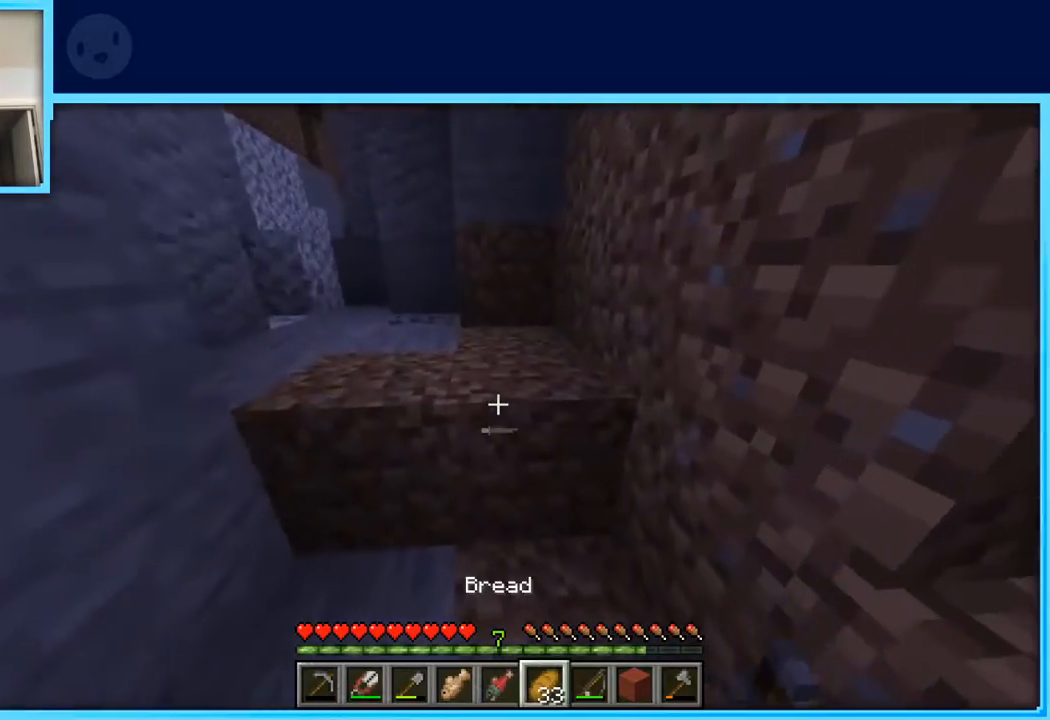
{"keys": [], "events": []}
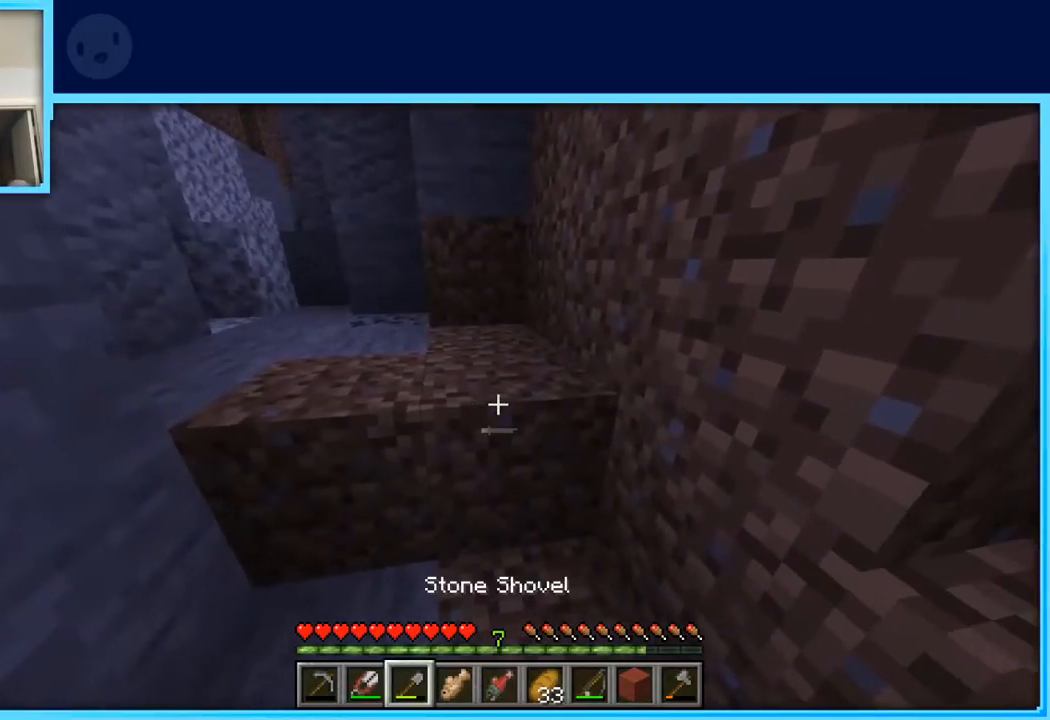
{"keys": ["w"], "events": [[483, "w", "down"]]}
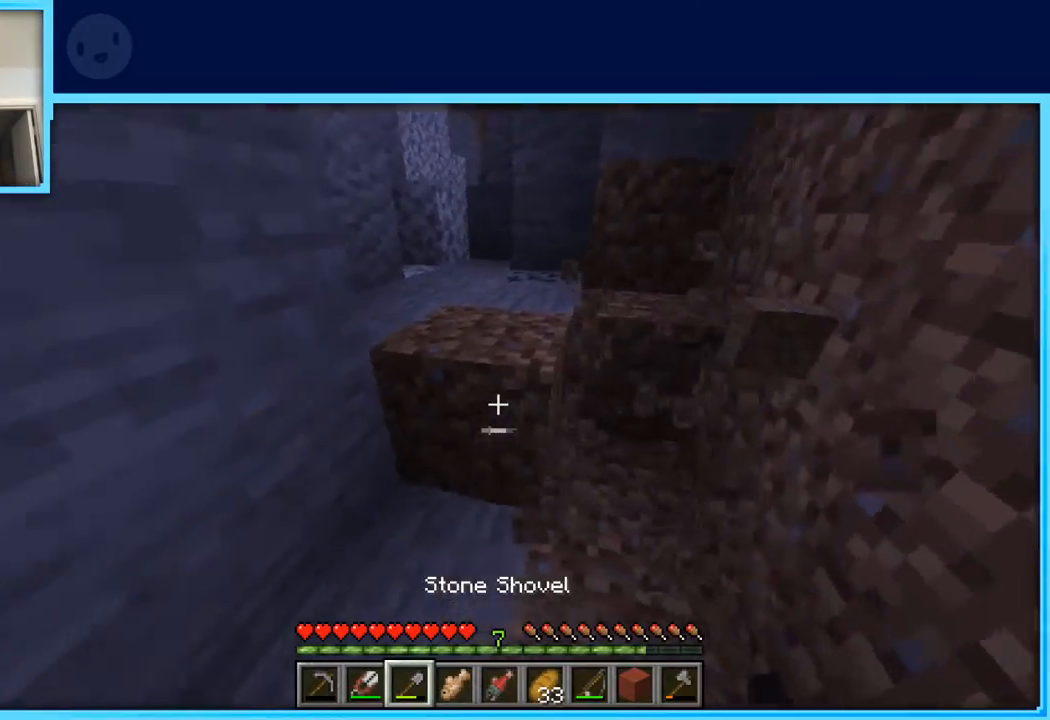
{"keys": ["a", "w"], "events": [[133, "w", "up"], [367, "w", "down"], [500, "a", "down"]]}
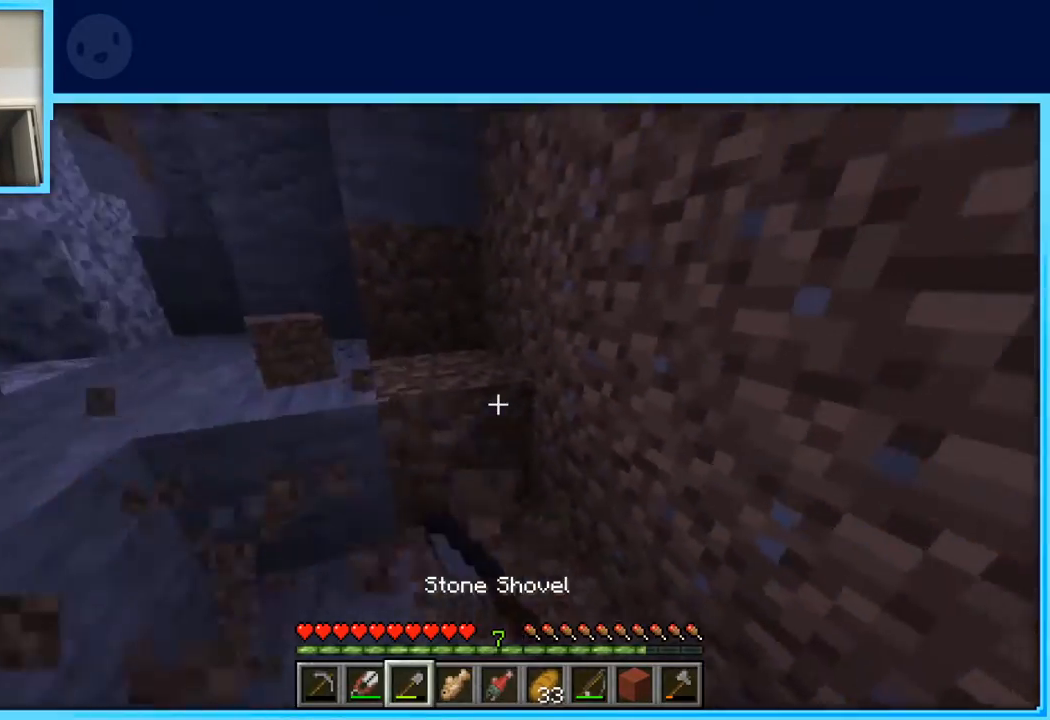
{"keys": [], "events": [[100, "w", "up"], [150, "a", "up"]]}
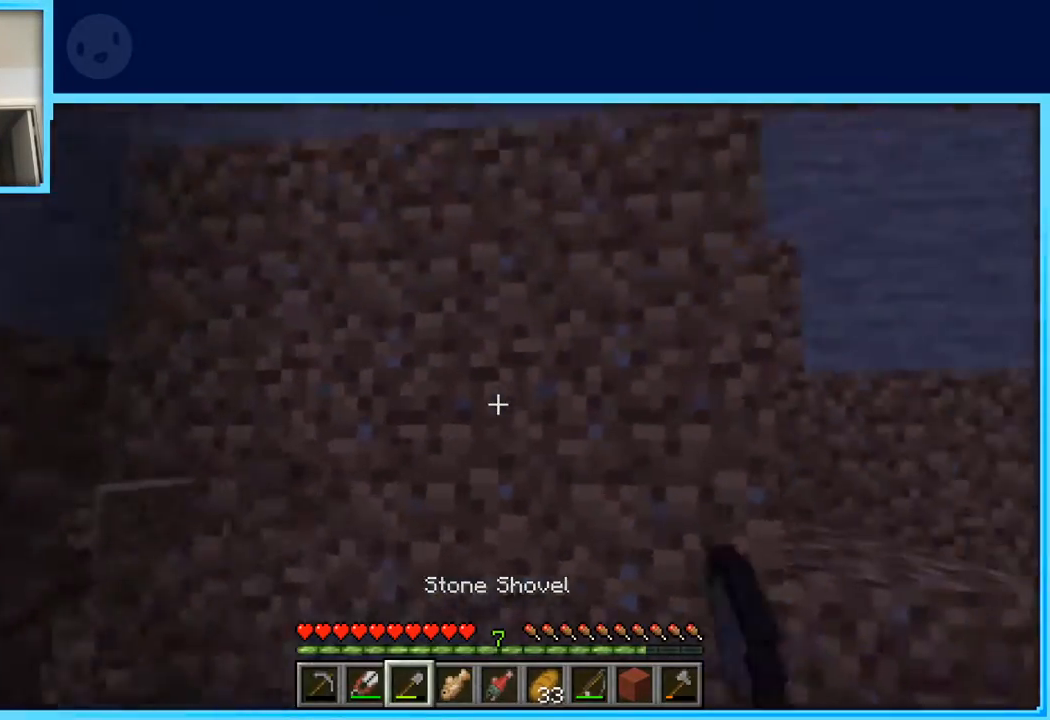
{"keys": ["d"], "events": [[450, "d", "down"]]}
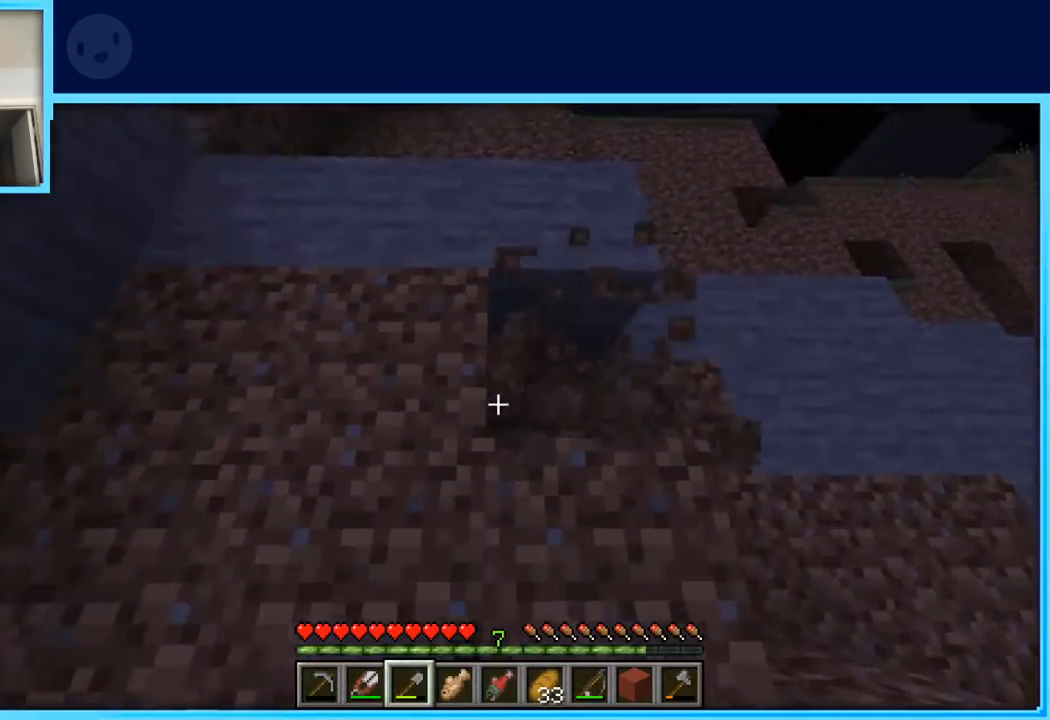
{"keys": [], "events": [[33, "d", "up"], [417, "d", "down"], [500, "d", "up"]]}
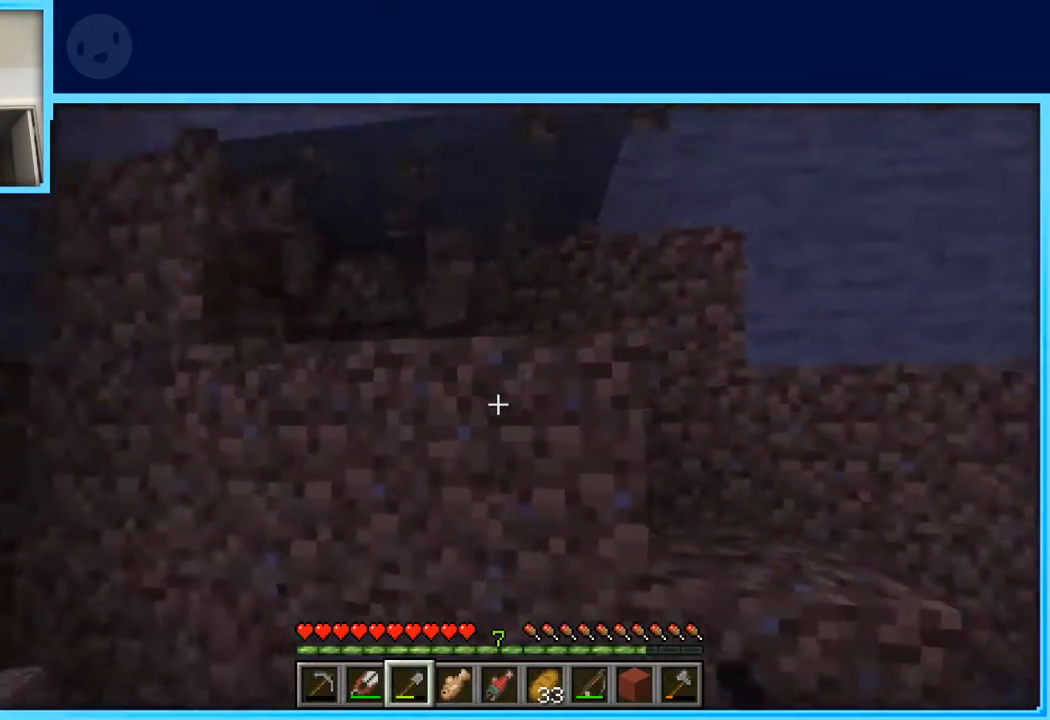
{"keys": ["w"], "events": [[433, "w", "down"]]}
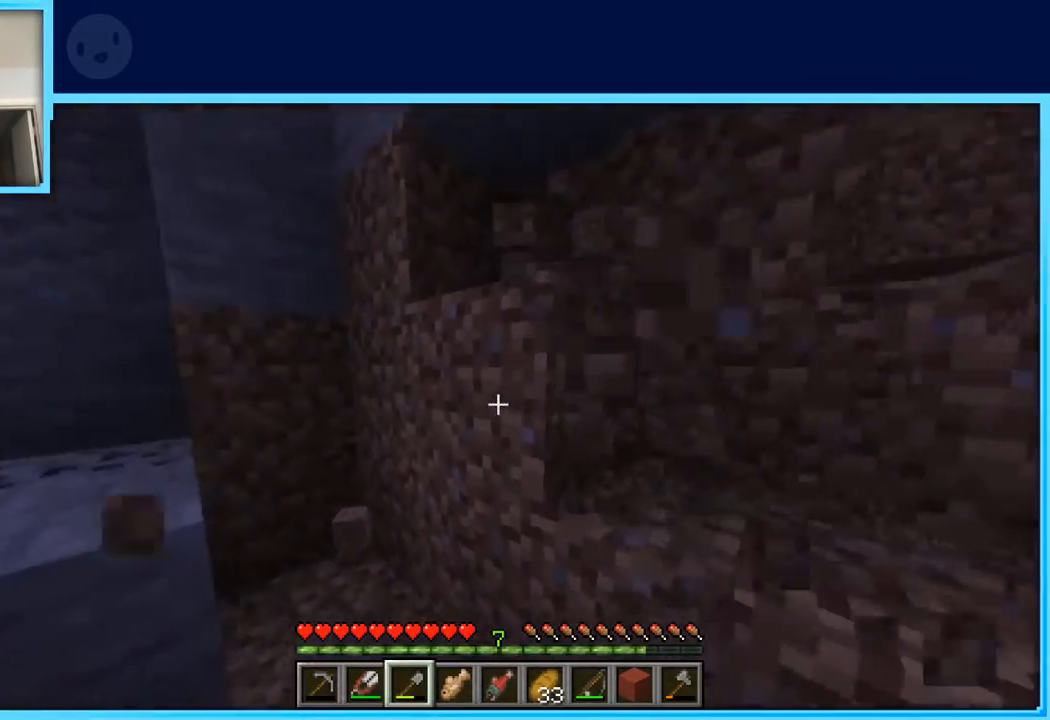
{"keys": [], "events": [[67, "d", "down"], [117, "d", "up"], [117, "w", "up"]]}
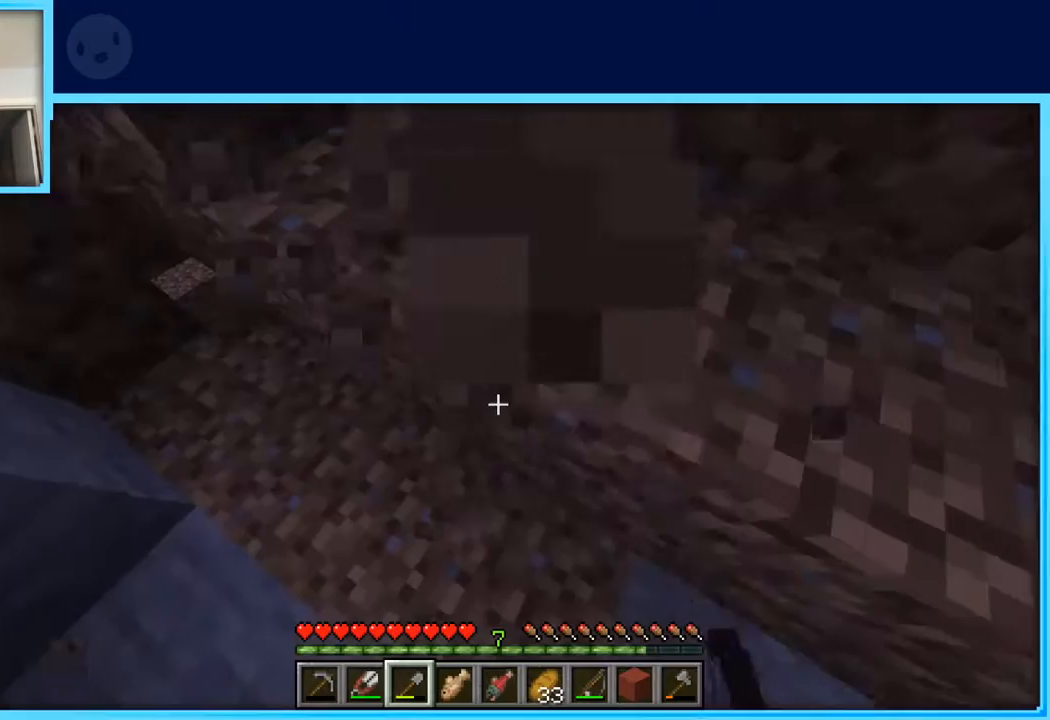
{"keys": ["d"], "events": [[467, "d", "down"]]}
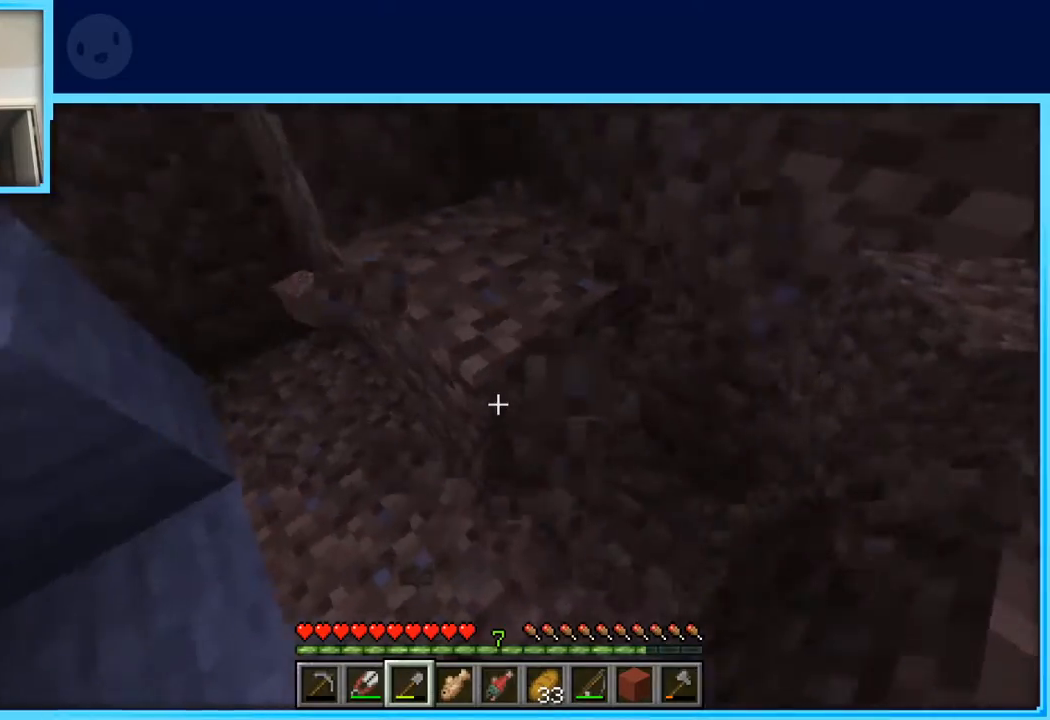
{"keys": ["d", "w"], "events": [[100, "d", "up"], [200, "w", "down"], [383, "d", "down"]]}
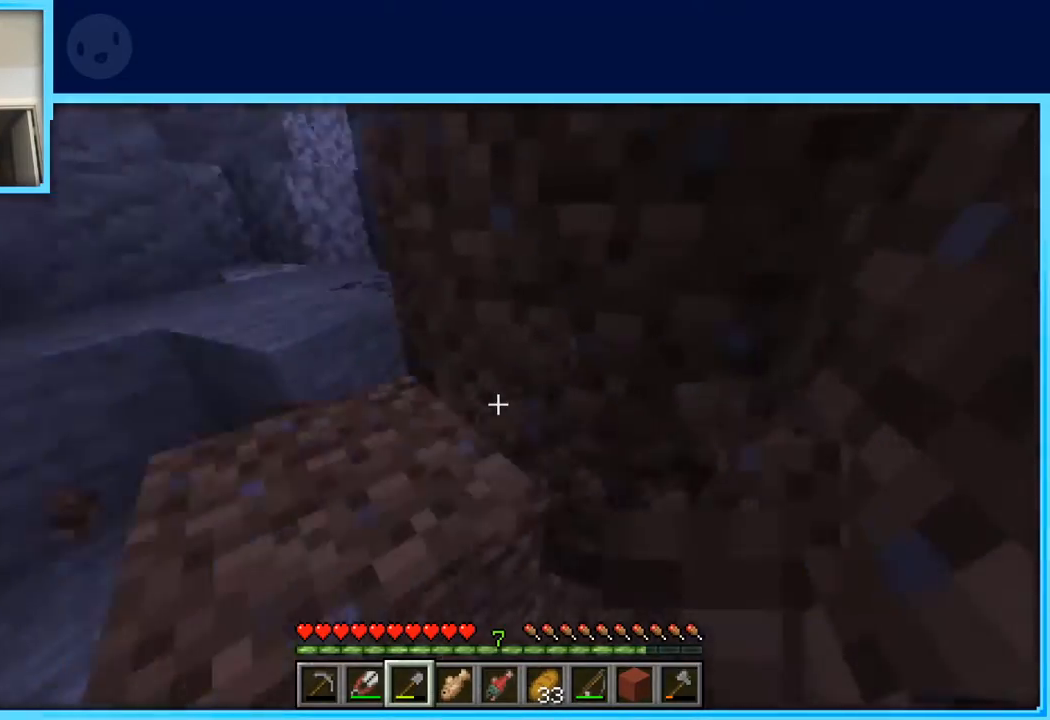
{"keys": ["a", "space", "w"], "events": [[17, "d", "up"], [117, "a", "down"], [217, "a", "up"], [450, "a", "down"], [450, "space", "down"]]}
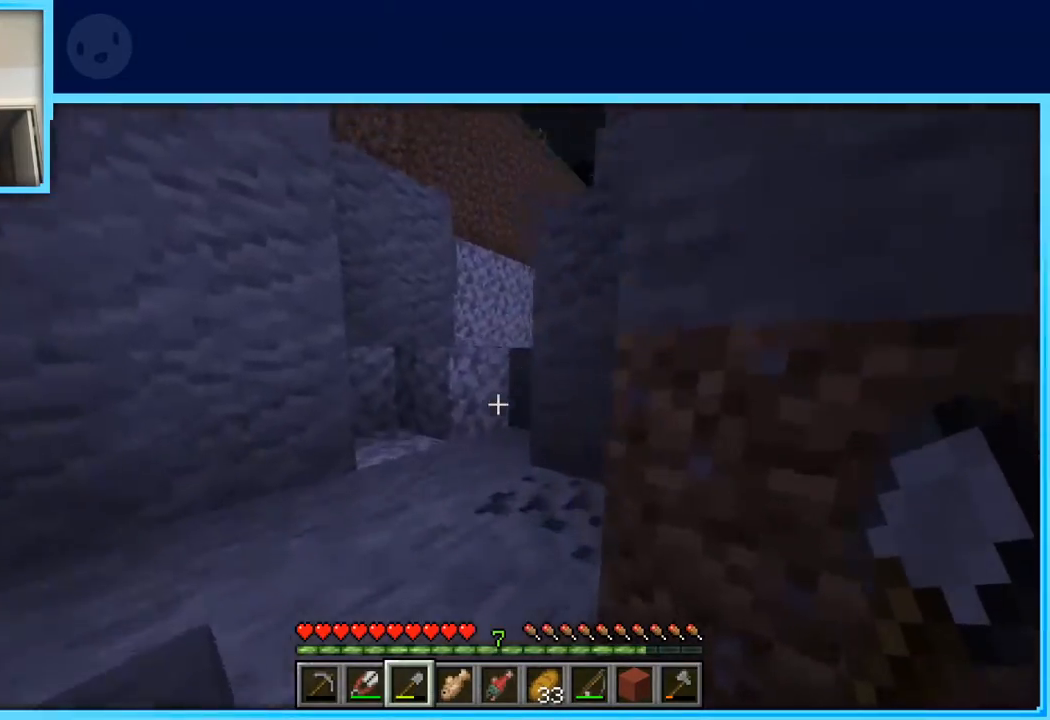
{"keys": [], "events": [[133, "space", "up"], [367, "w", "up"], [417, "a", "up"]]}
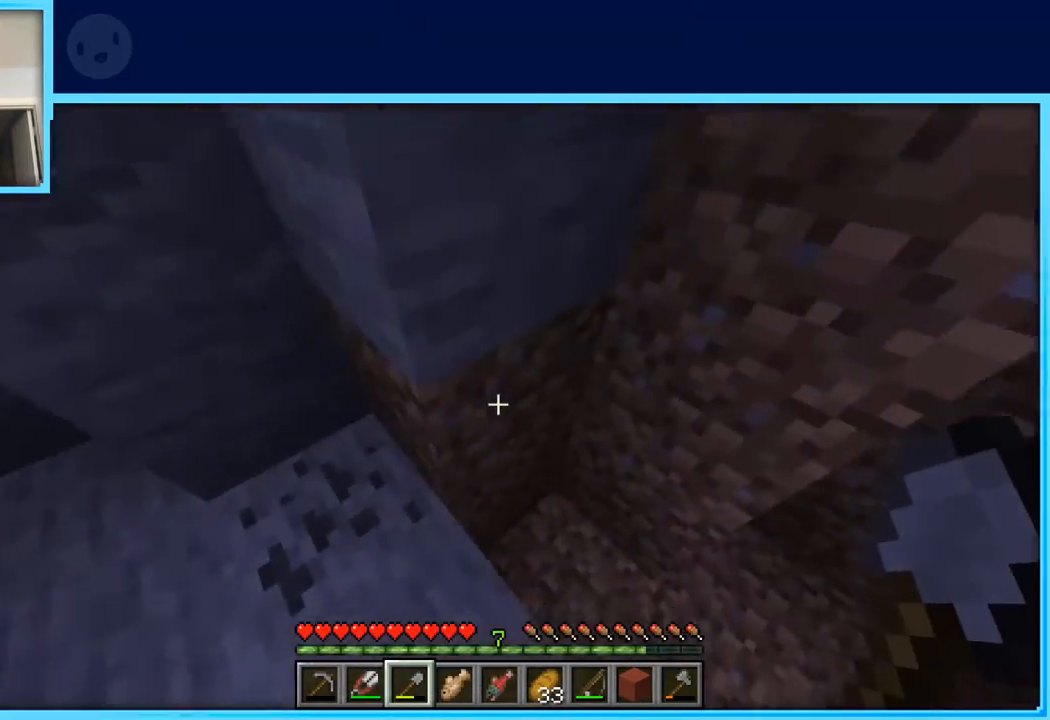
{"keys": ["w"], "events": [[233, "a", "down"], [283, "w", "down"], [467, "a", "up"]]}
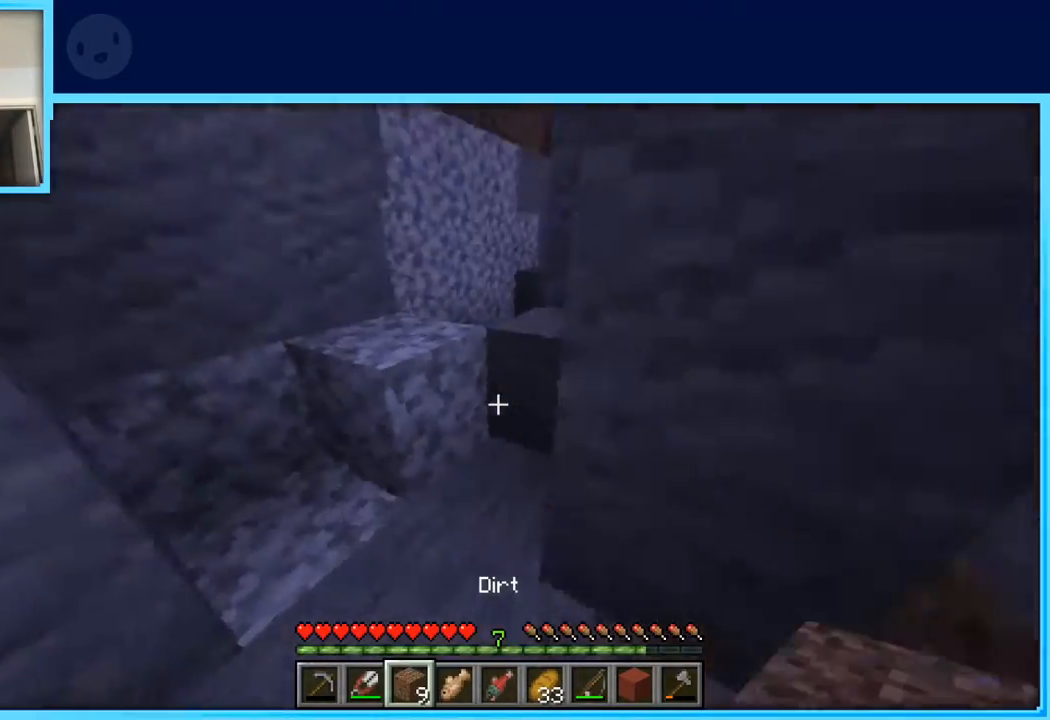
{"keys": ["space", "w"], "events": [[167, "a", "down"], [350, "a", "up"], [350, "space", "down"]]}
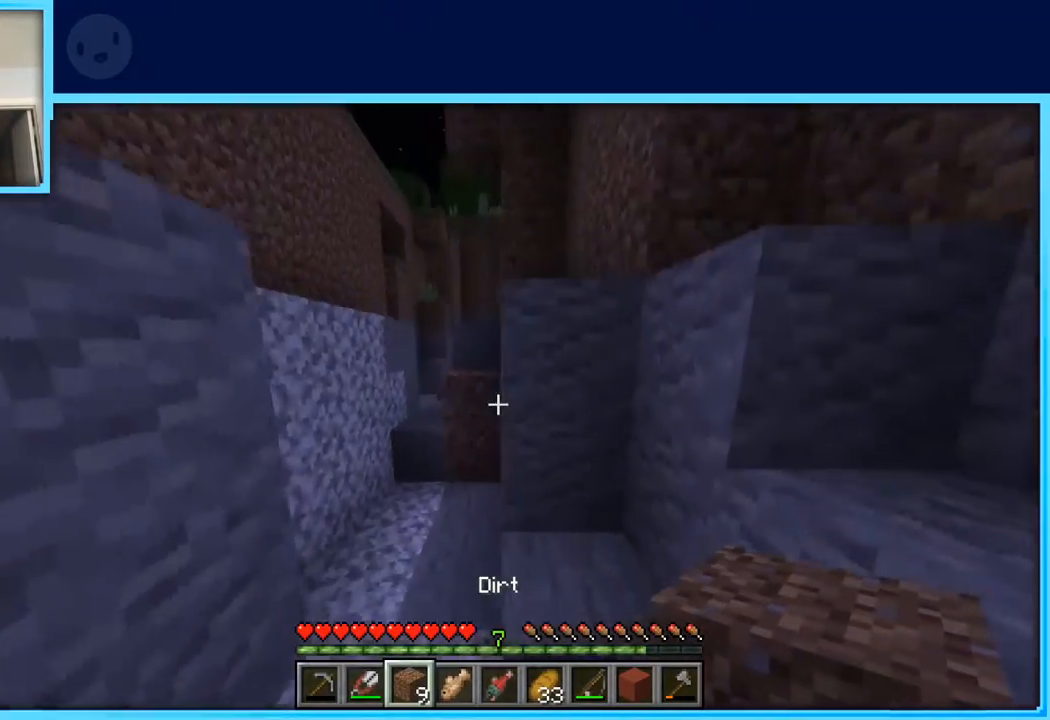
{"keys": ["w"], "events": [[33, "space", "up"], [83, "a", "down"], [317, "a", "up"]]}
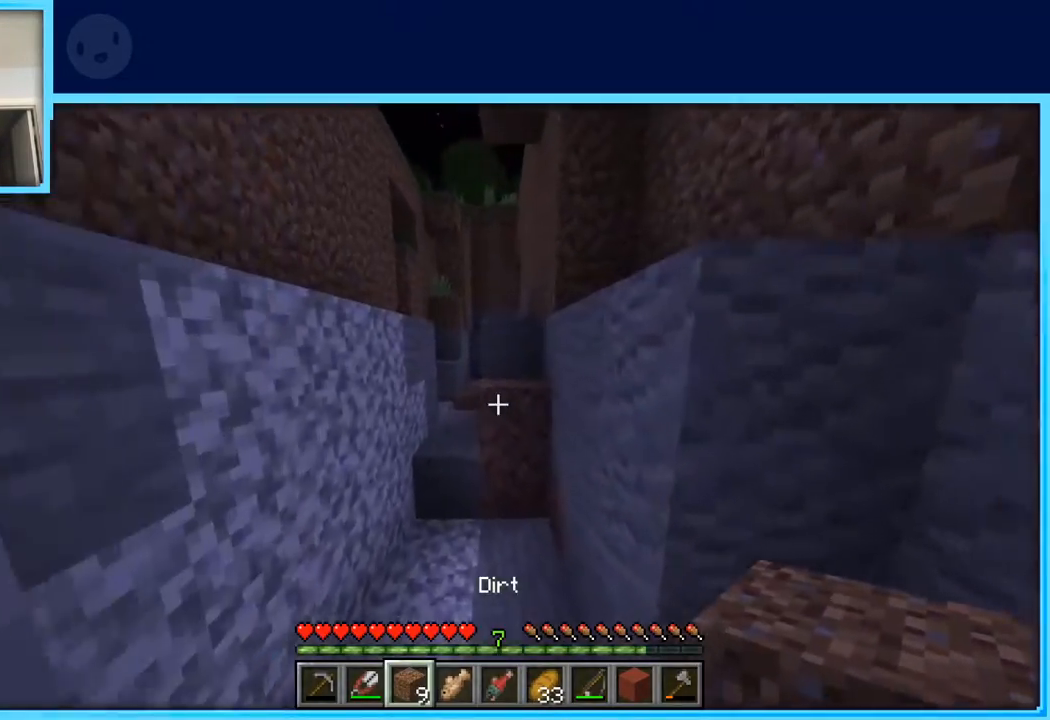
{"keys": ["w"], "events": [[283, "a", "down"], [467, "a", "up"]]}
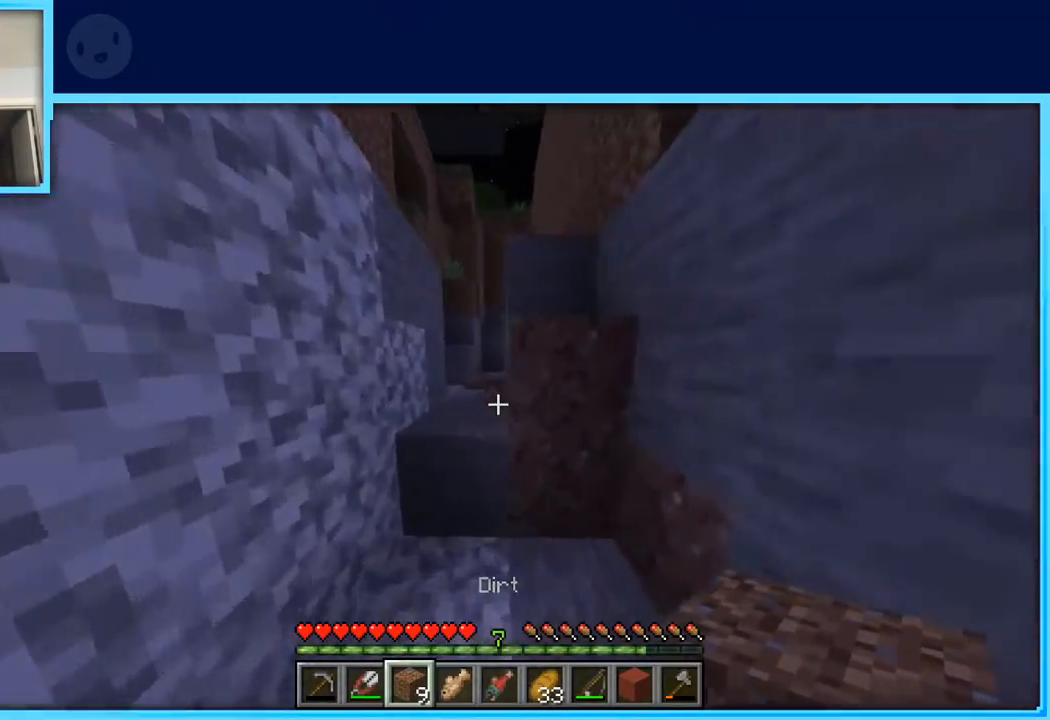
{"keys": ["w"], "events": [[117, "space", "down"], [300, "a", "down"], [300, "space", "up"], [400, "a", "up"]]}
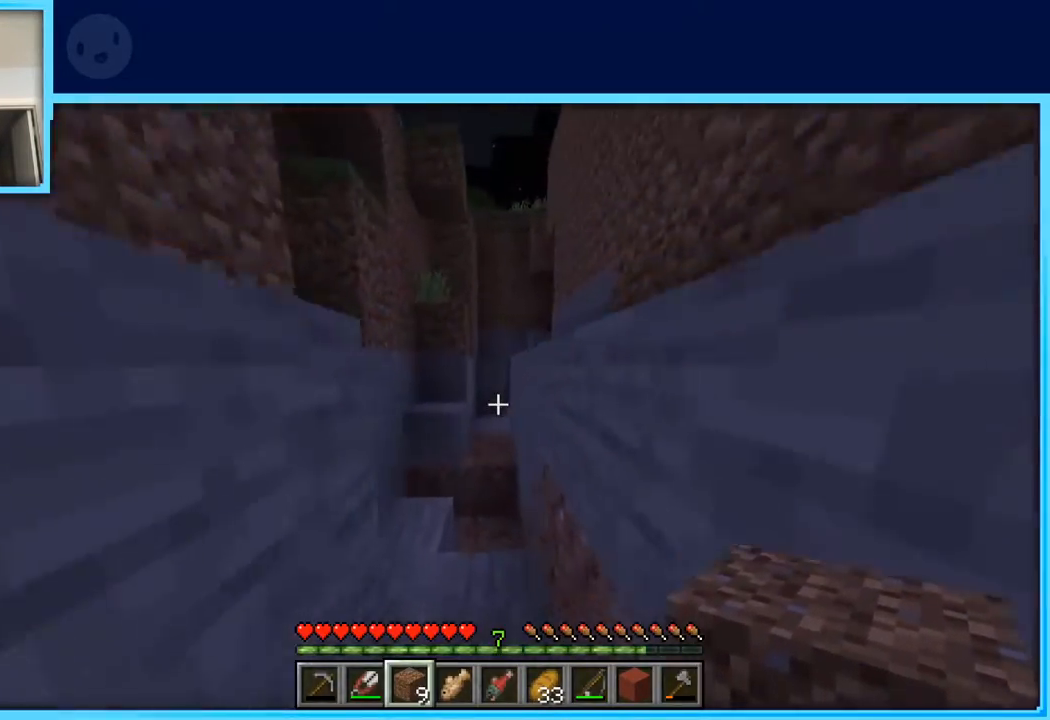
{"keys": ["w"], "events": [[267, "space", "down"], [467, "space", "up"]]}
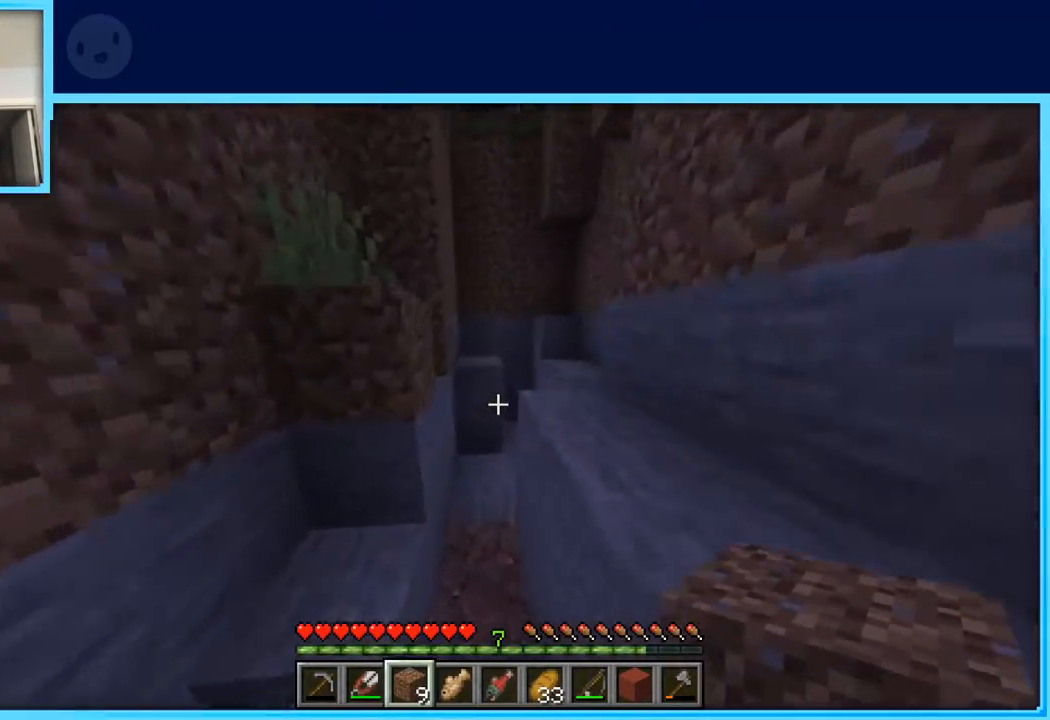
{"keys": ["w"], "events": []}
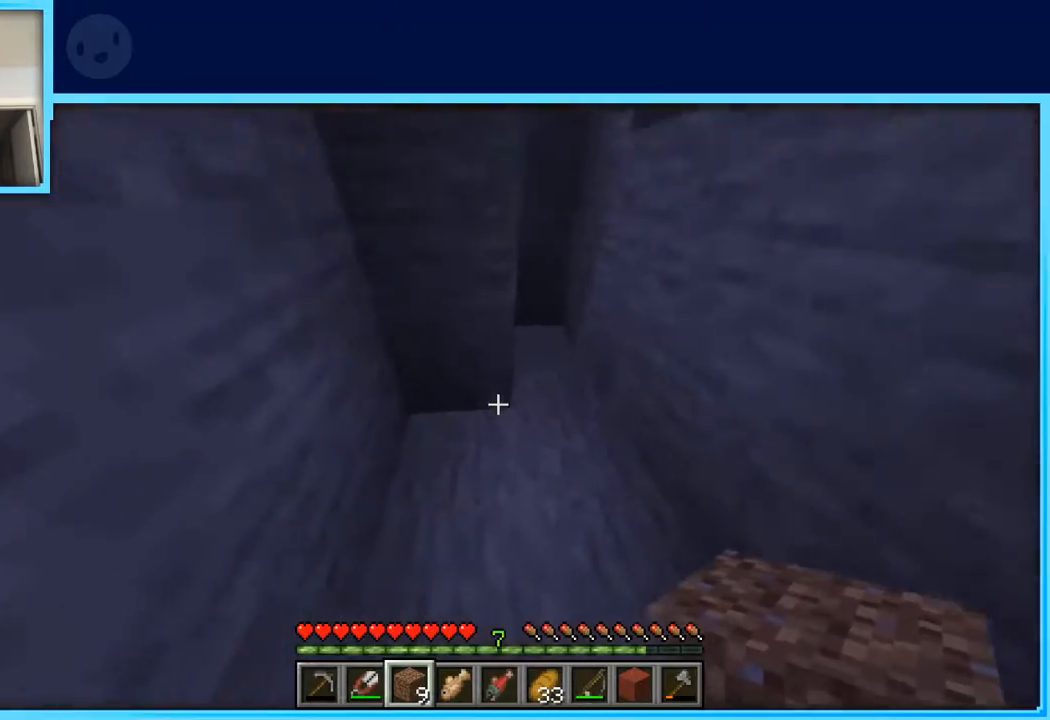
{"keys": ["space", "w"], "events": [[67, "space", "down"], [167, "a", "down"], [167, "w", "up"], [250, "space", "up"], [250, "w", "down"], [400, "a", "up"], [450, "space", "down"]]}